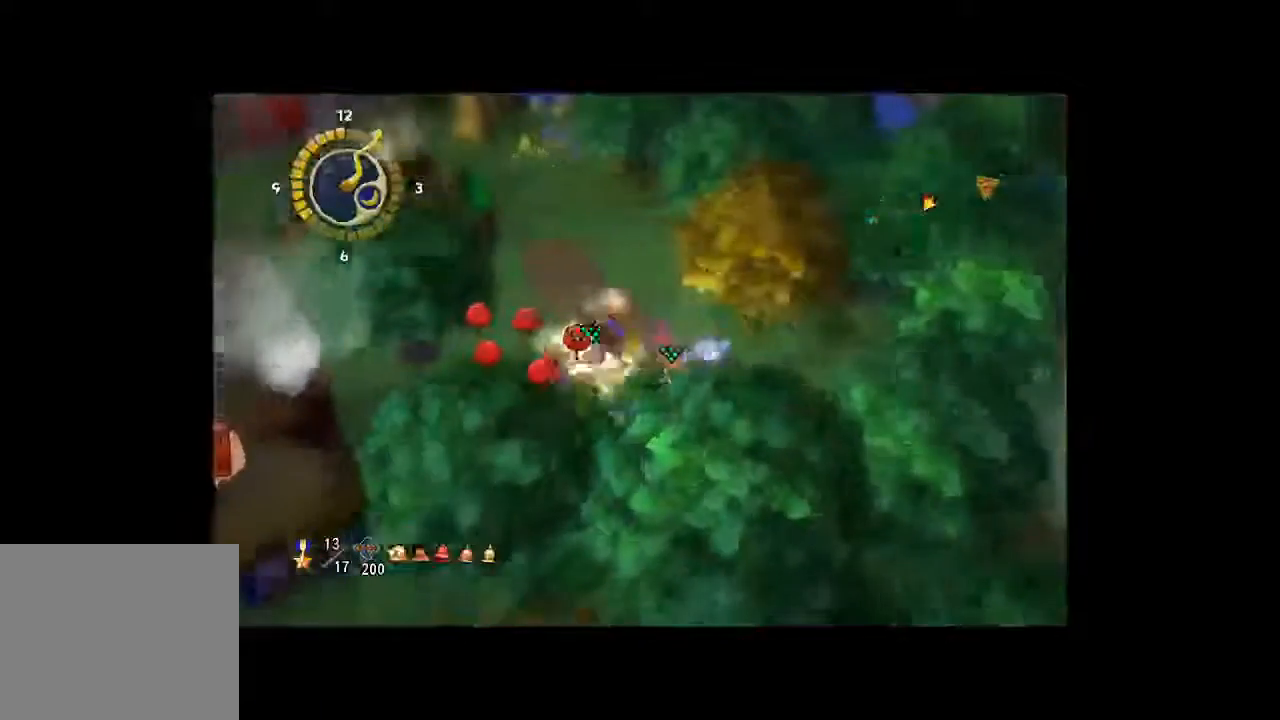
Gameplay with a controller (Xbox layout); each line is a JSON object with the inputs held at the frame after it (dt_ms = milliseconds from this image to that frame). "button_events" lists button changes between this image and that frame as [ms after this image, input, new state], when the widget could be followed in between (sticks are given only as held states). Not read: L3 R3.
{"dt_ms": 500, "buttons": [], "left_stick": "left", "right_stick": "center", "button_events": [[33, "A", "up"], [133, "A", "down"], [233, "A", "up"], [367, "A", "down"], [467, "A", "up"]]}
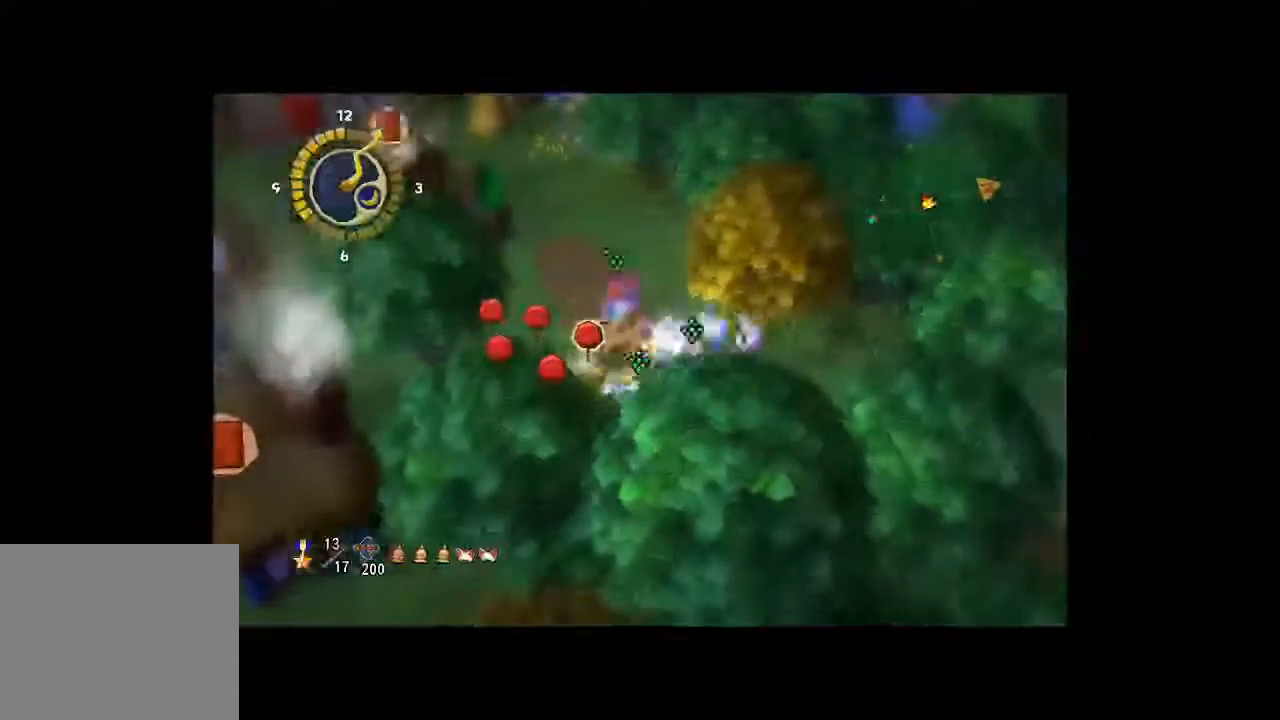
{"dt_ms": 500, "buttons": [], "left_stick": "up", "right_stick": "center", "button_events": [[33, "A", "down"], [167, "A", "up"]]}
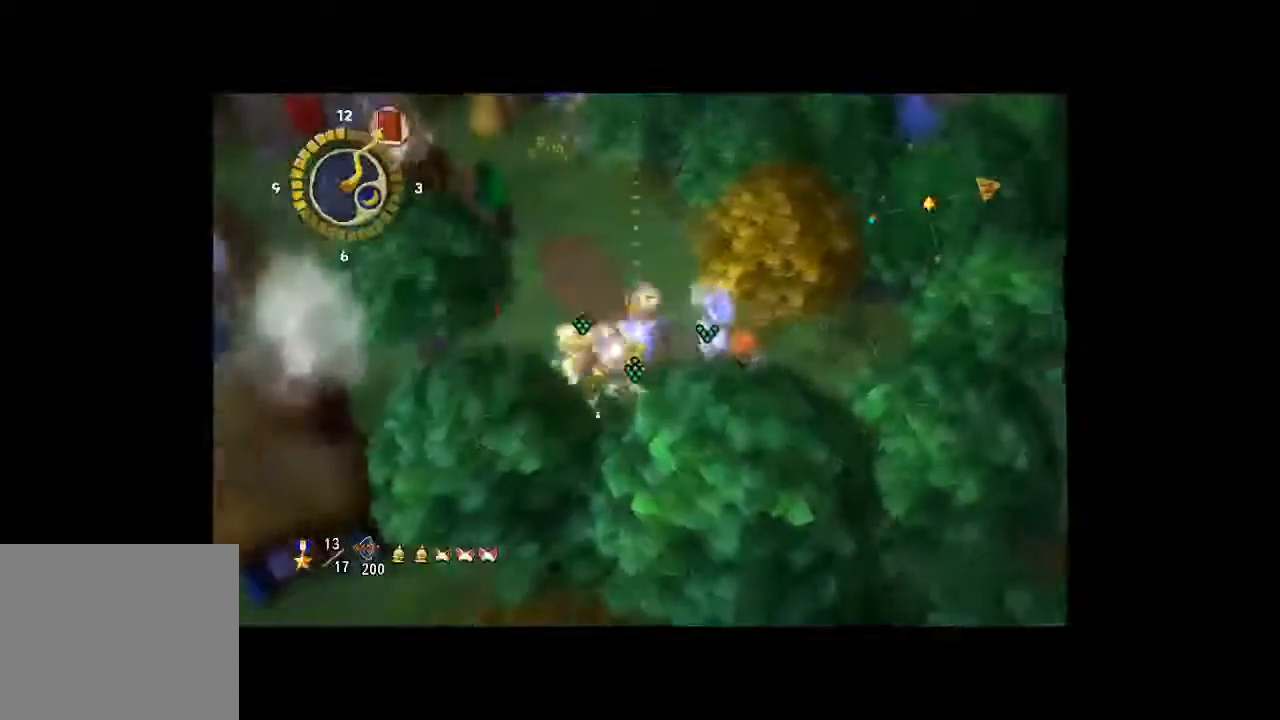
{"dt_ms": 500, "buttons": [], "left_stick": "left", "right_stick": "center", "button_events": []}
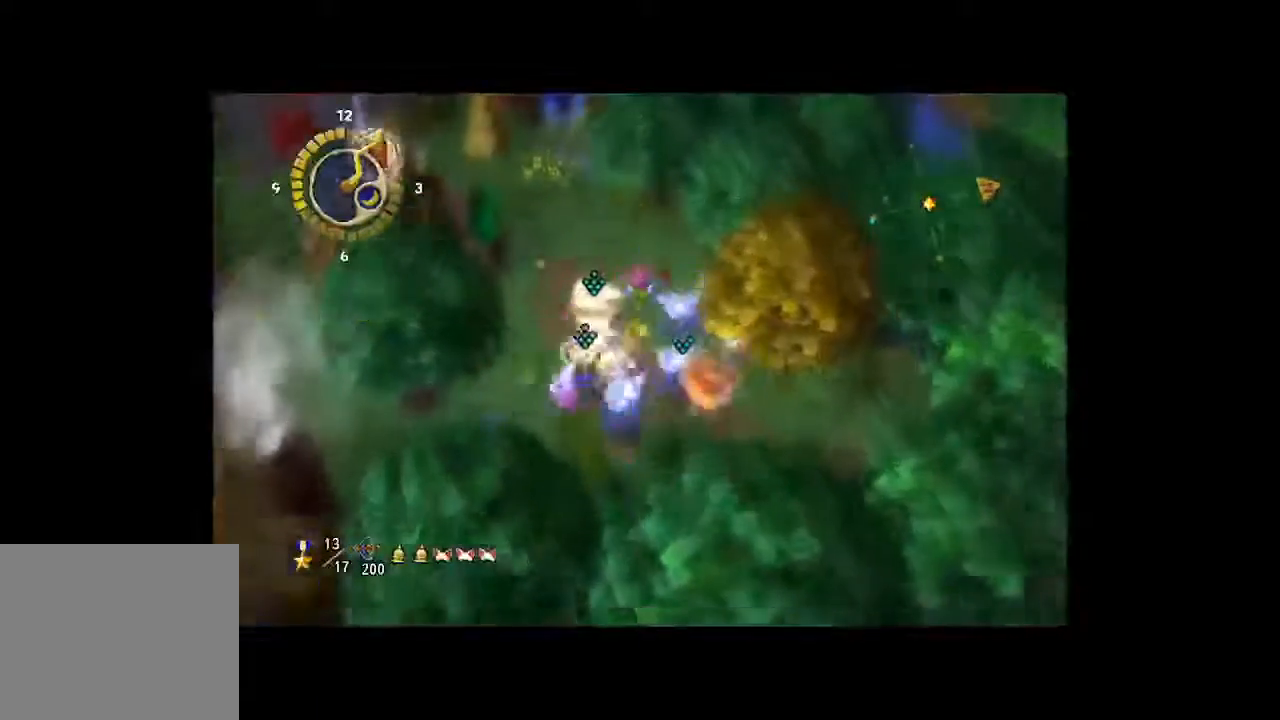
{"dt_ms": 500, "buttons": ["A"], "left_stick": "down", "right_stick": "center", "button_events": [[267, "A", "down"], [333, "A", "up"], [433, "A", "down"]]}
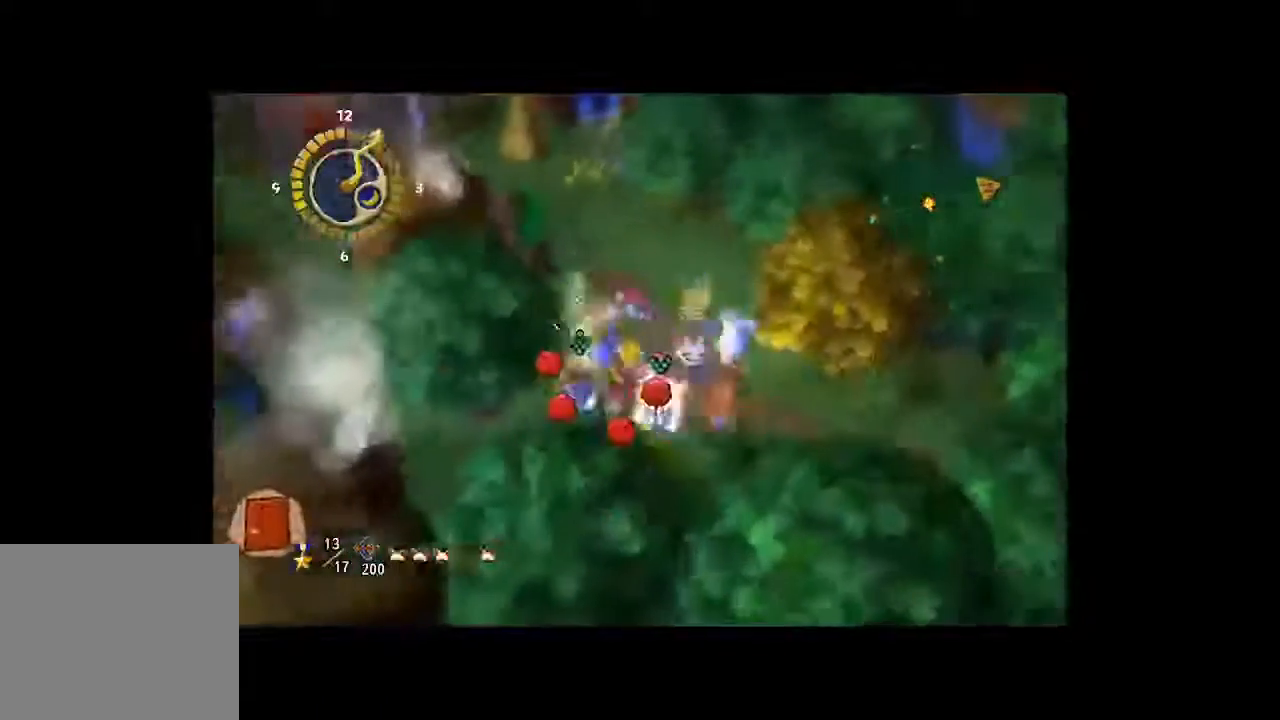
{"dt_ms": 500, "buttons": [], "left_stick": "down-left", "right_stick": "center", "button_events": [[67, "A", "up"], [133, "A", "down"], [233, "A", "up"], [333, "A", "down"], [433, "A", "up"]]}
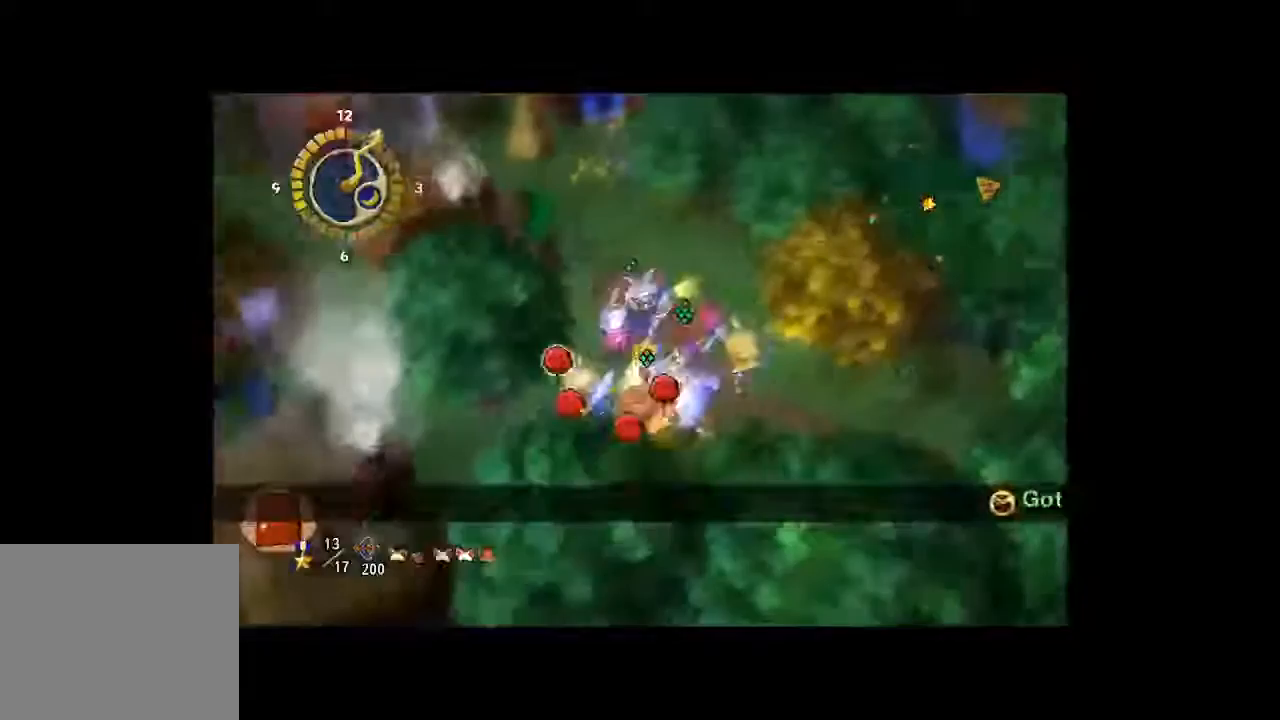
{"dt_ms": 500, "buttons": [], "left_stick": "down-left", "right_stick": "center", "button_events": [[33, "A", "down"], [133, "A", "up"], [233, "A", "down"], [333, "A", "up"], [433, "A", "down"], [500, "A", "up"]]}
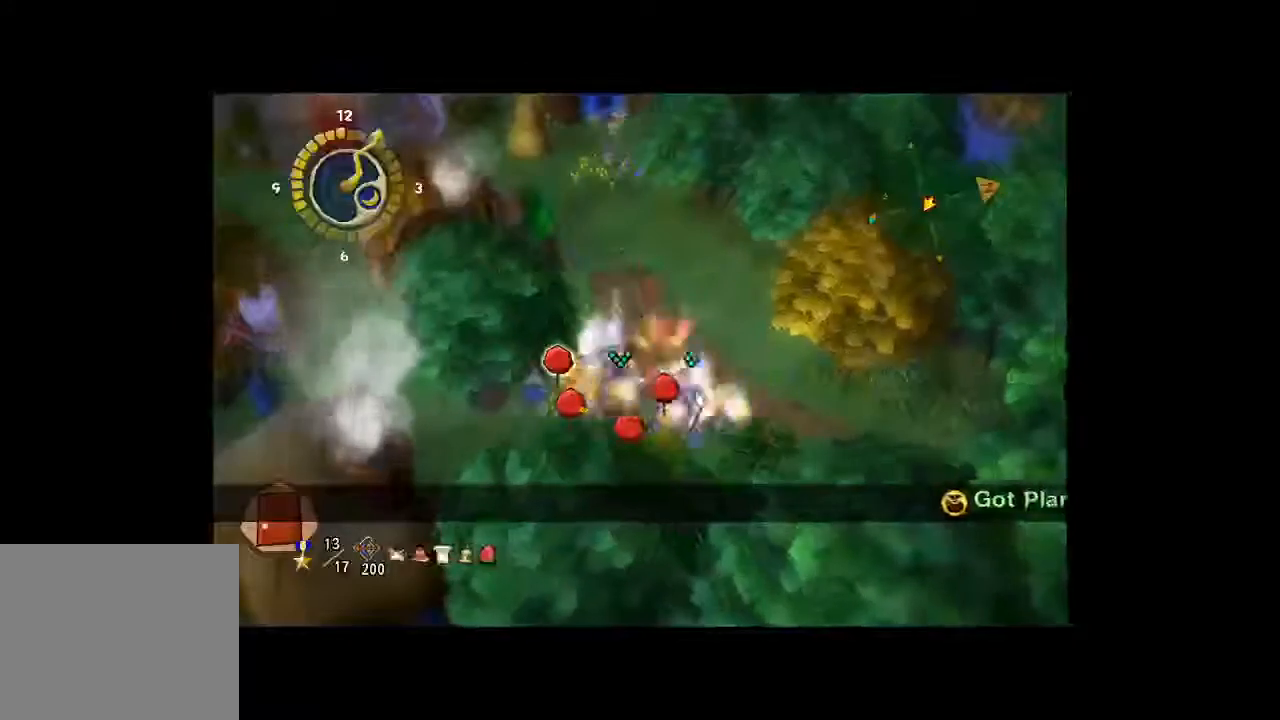
{"dt_ms": 500, "buttons": [], "left_stick": "down-left", "right_stick": "center", "button_events": [[333, "A", "down"], [433, "A", "up"]]}
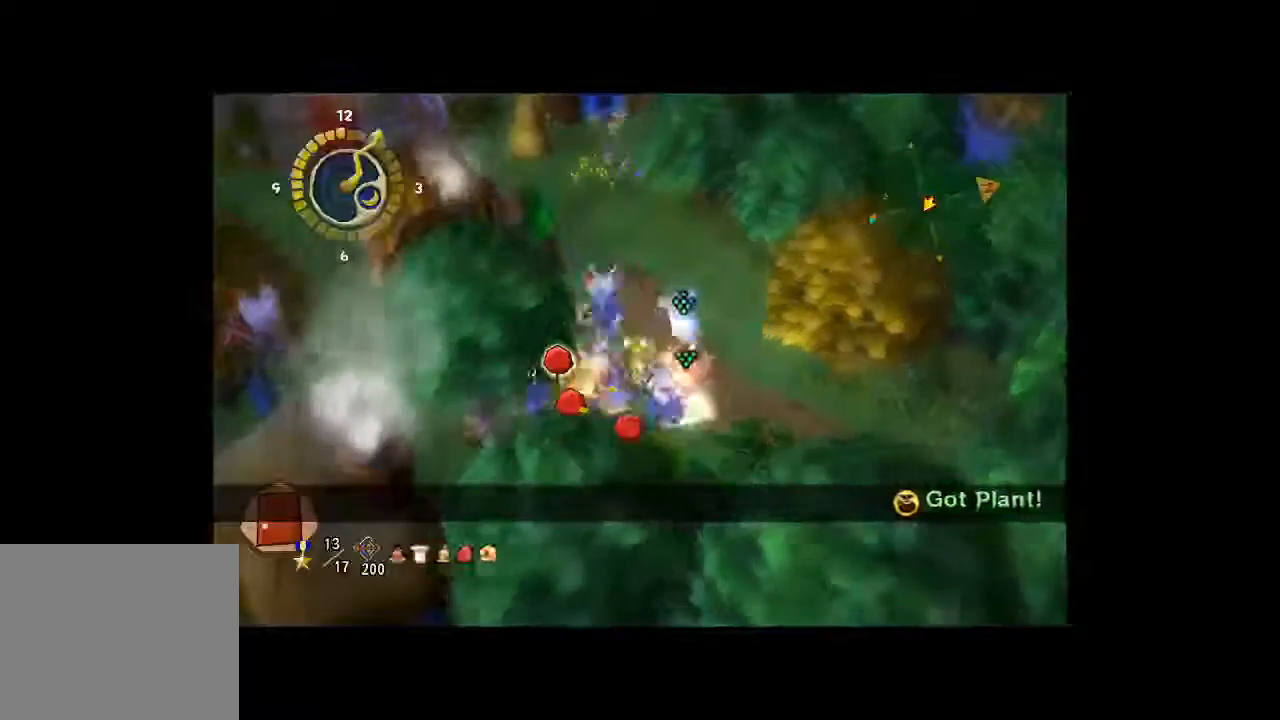
{"dt_ms": 500, "buttons": [], "left_stick": "down-left", "right_stick": "center", "button_events": [[67, "A", "down"], [133, "A", "up"]]}
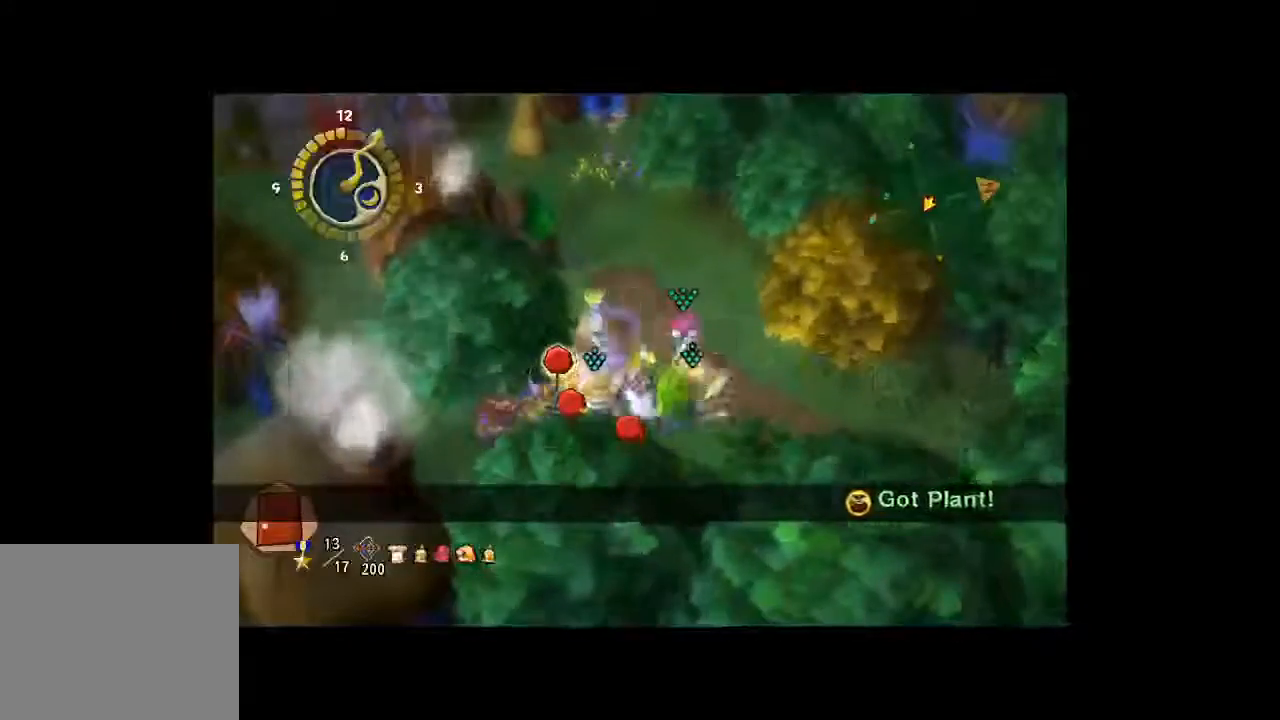
{"dt_ms": 1000, "buttons": [], "left_stick": "down", "right_stick": "center", "button_events": [[233, "A", "down"], [333, "A", "up"]]}
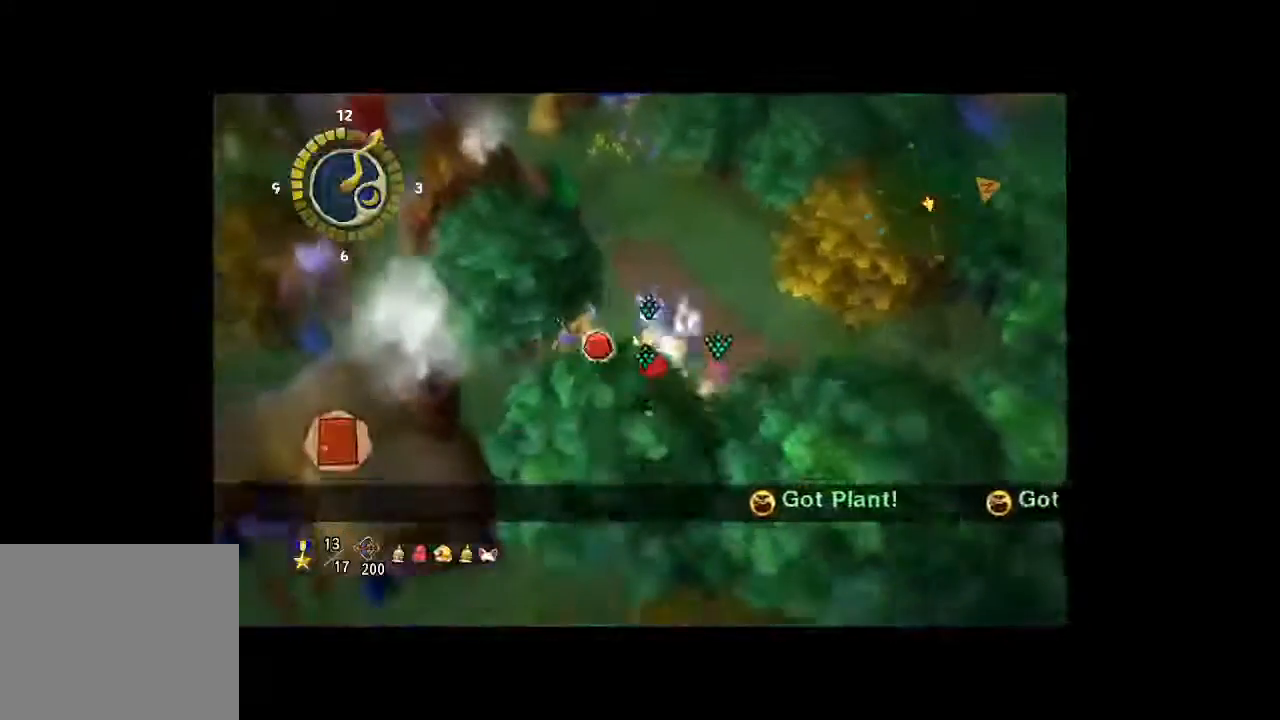
{"dt_ms": 1000, "buttons": [], "left_stick": "center", "right_stick": "center", "button_events": [[200, "A", "down"], [333, "A", "up"]]}
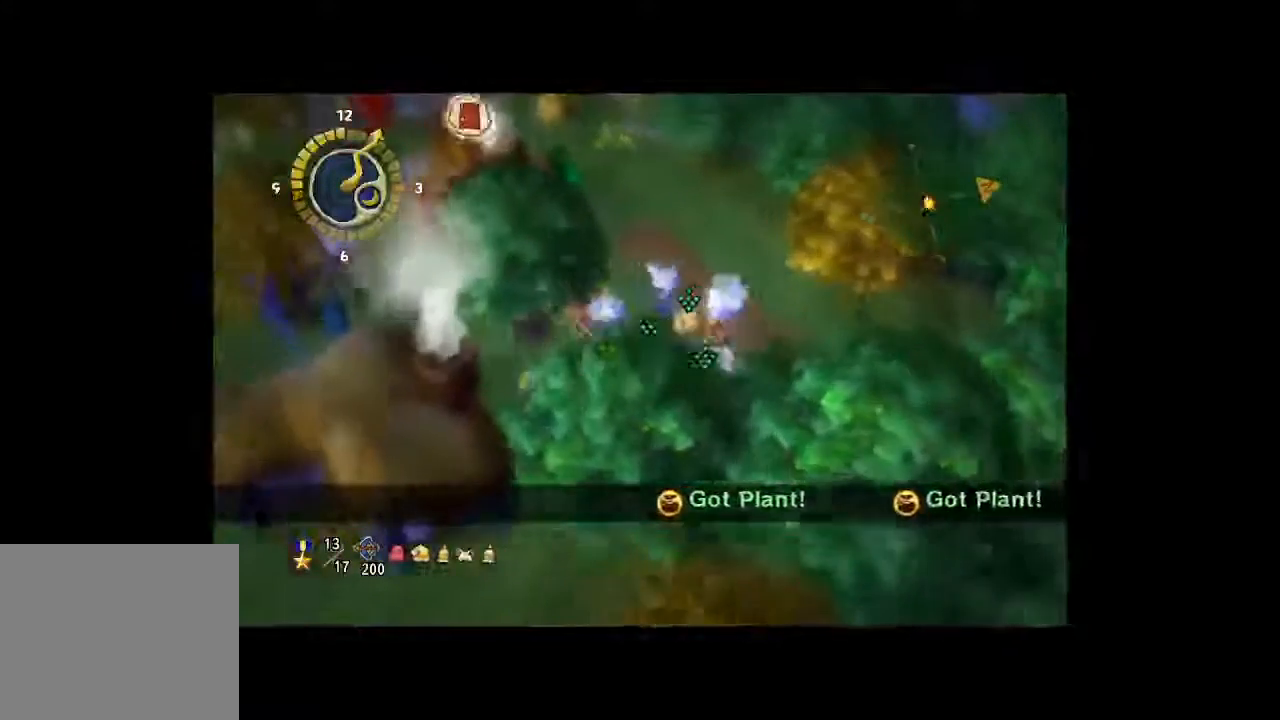
{"dt_ms": 500, "buttons": ["A"], "left_stick": "center", "right_stick": "center", "button_events": [[400, "A", "down"]]}
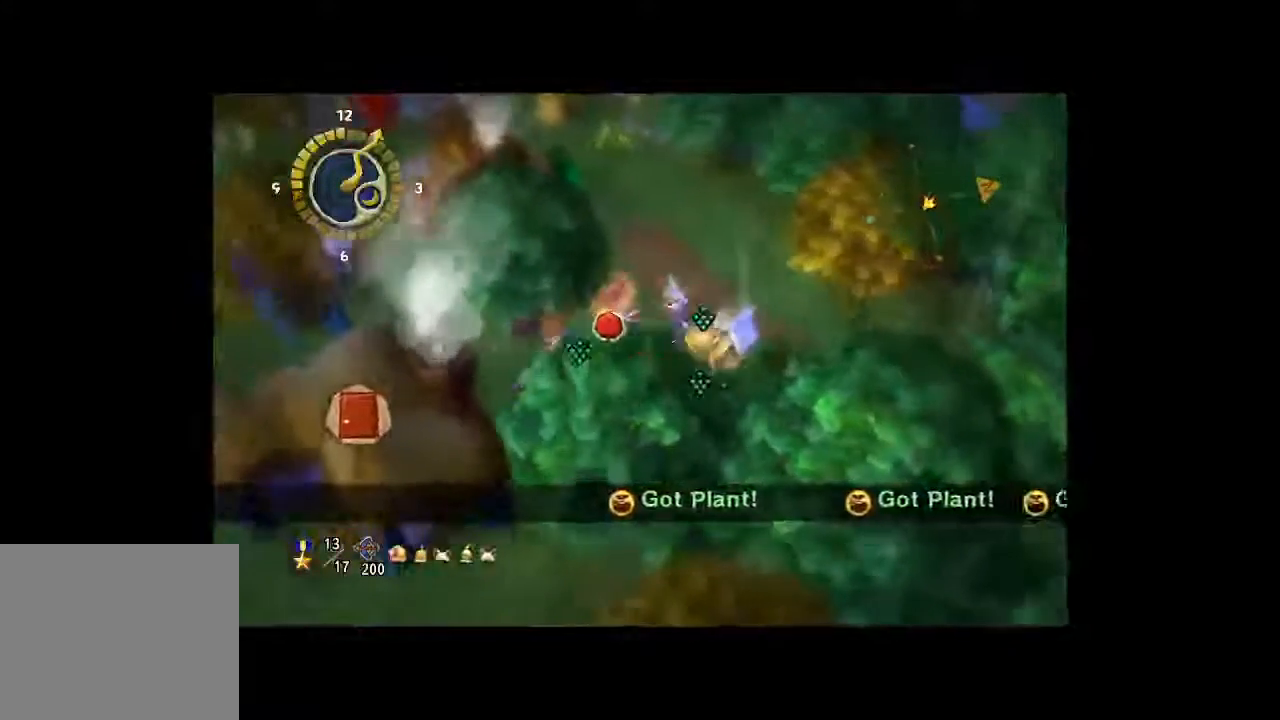
{"dt_ms": 500, "buttons": [], "left_stick": "right", "right_stick": "center", "button_events": [[33, "A", "up"]]}
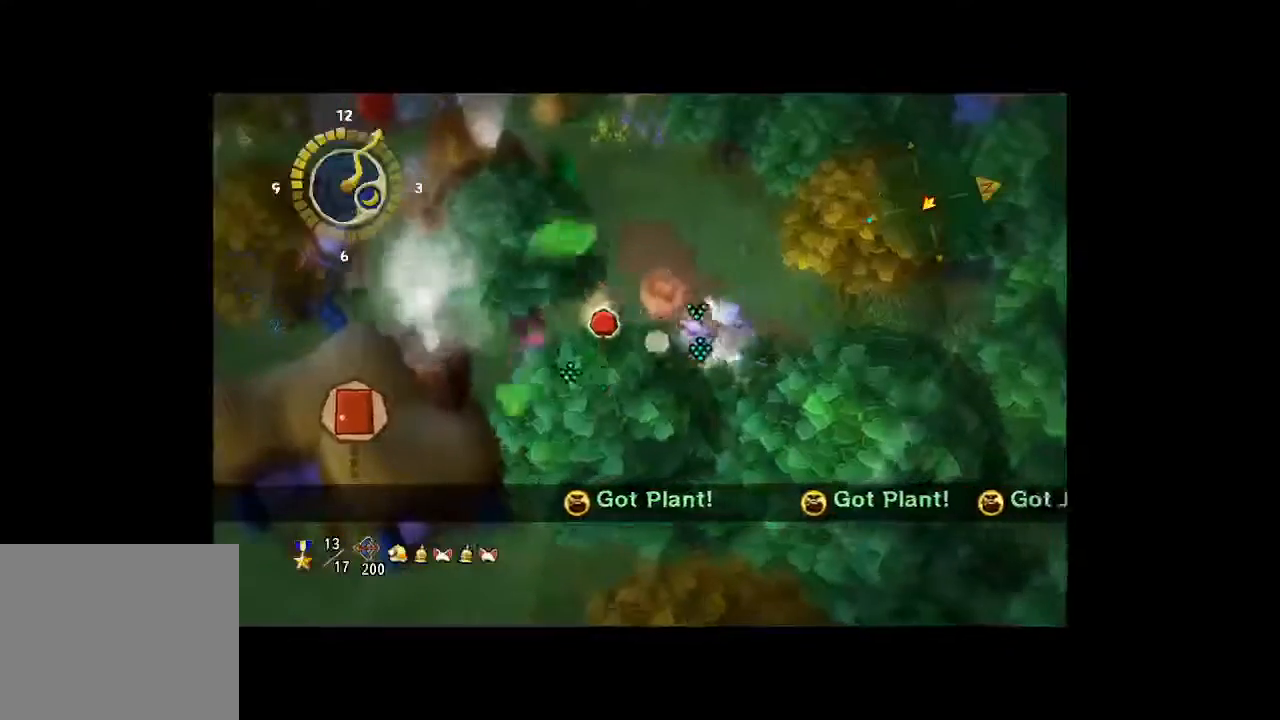
{"dt_ms": 500, "buttons": [], "left_stick": "down-left", "right_stick": "center", "button_events": []}